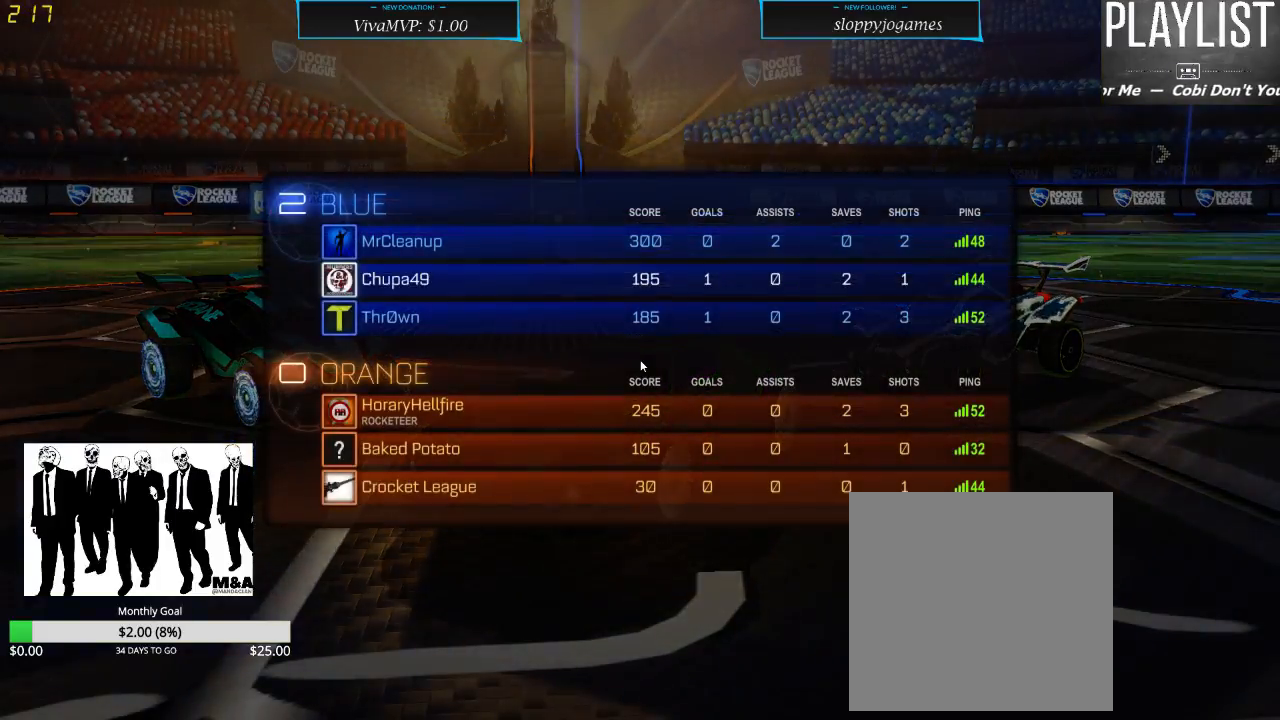
Gameplay with a controller (Xbox layout); each line is a JSON object with the inputs held at the frame after it. "events" lists button and stick changes between this image and that frame as [ms after this image, input, new state], when the widget could be followed in between. Not read: L3 R3.
{"buttons": [], "left_stick": "center", "right_stick": "center", "events": [[83, "DPAD_DOWN", "down"], [300, "DPAD_DOWN", "up"]]}
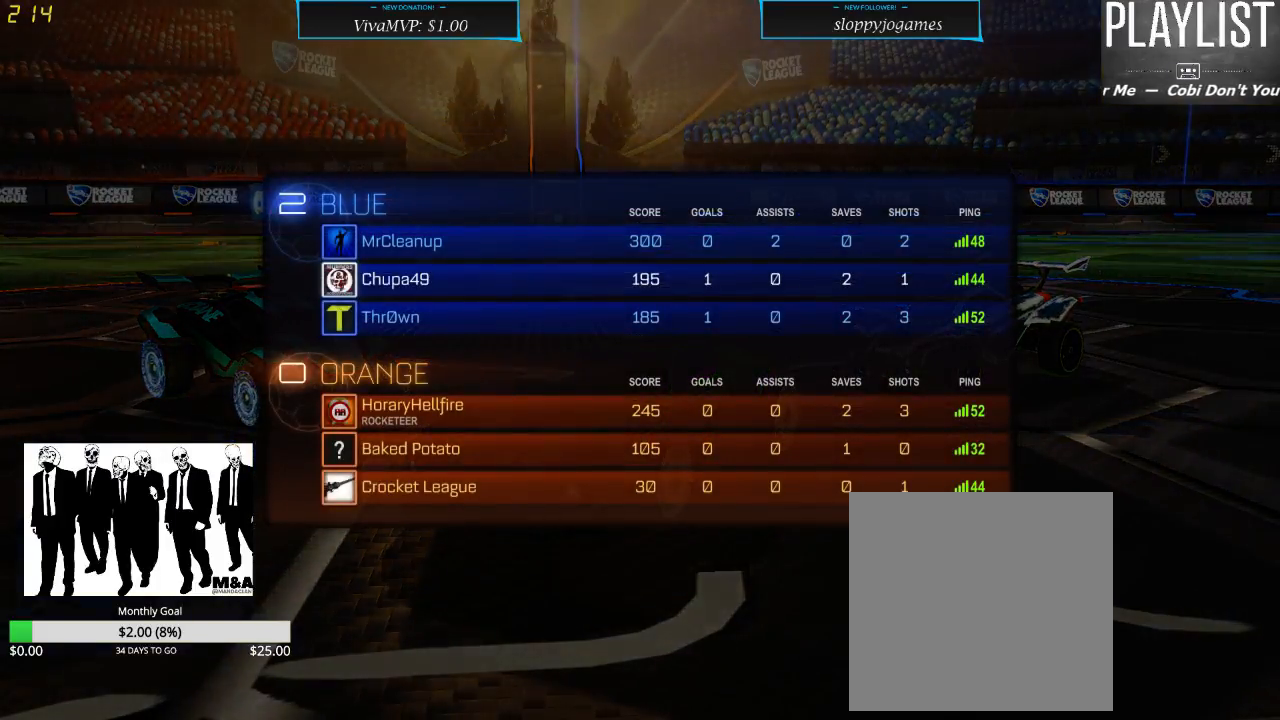
{"buttons": ["DPAD_DOWN"], "left_stick": "center", "right_stick": "center", "events": [[467, "DPAD_DOWN", "down"]]}
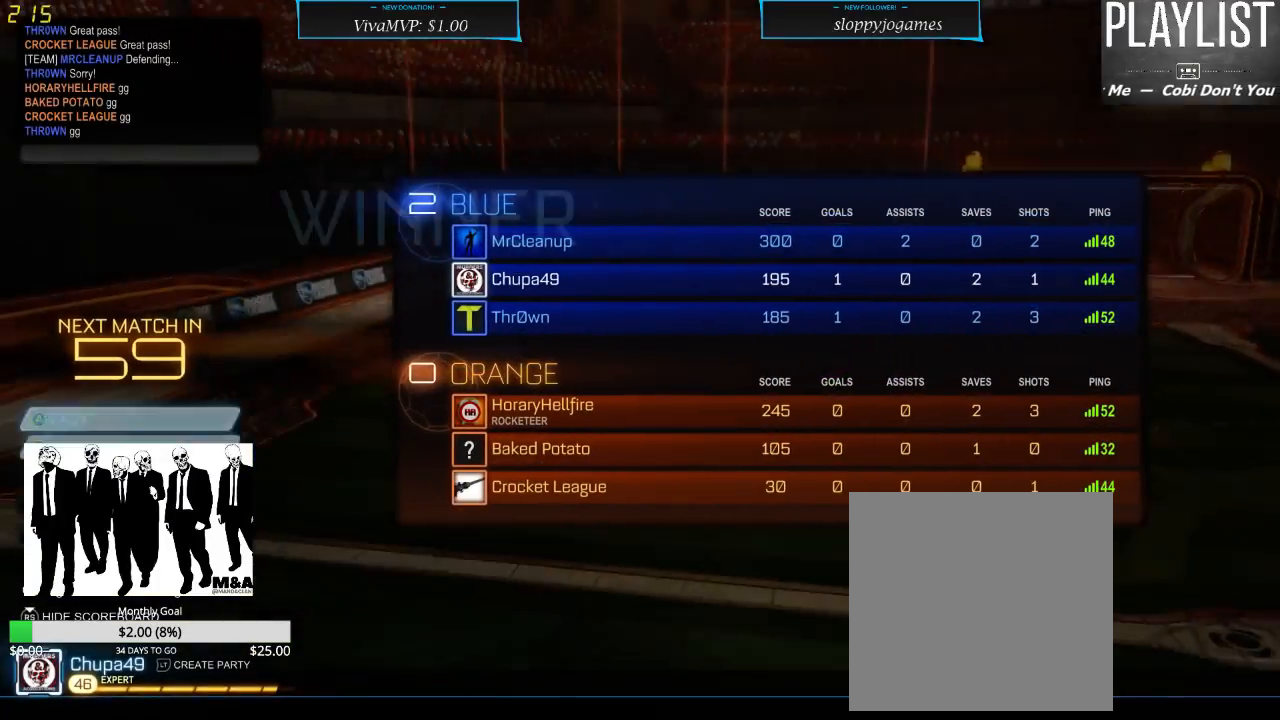
{"buttons": [], "left_stick": "center", "right_stick": "center", "events": [[117, "DPAD_DOWN", "up"], [333, "DPAD_UP", "down"], [500, "DPAD_UP", "up"]]}
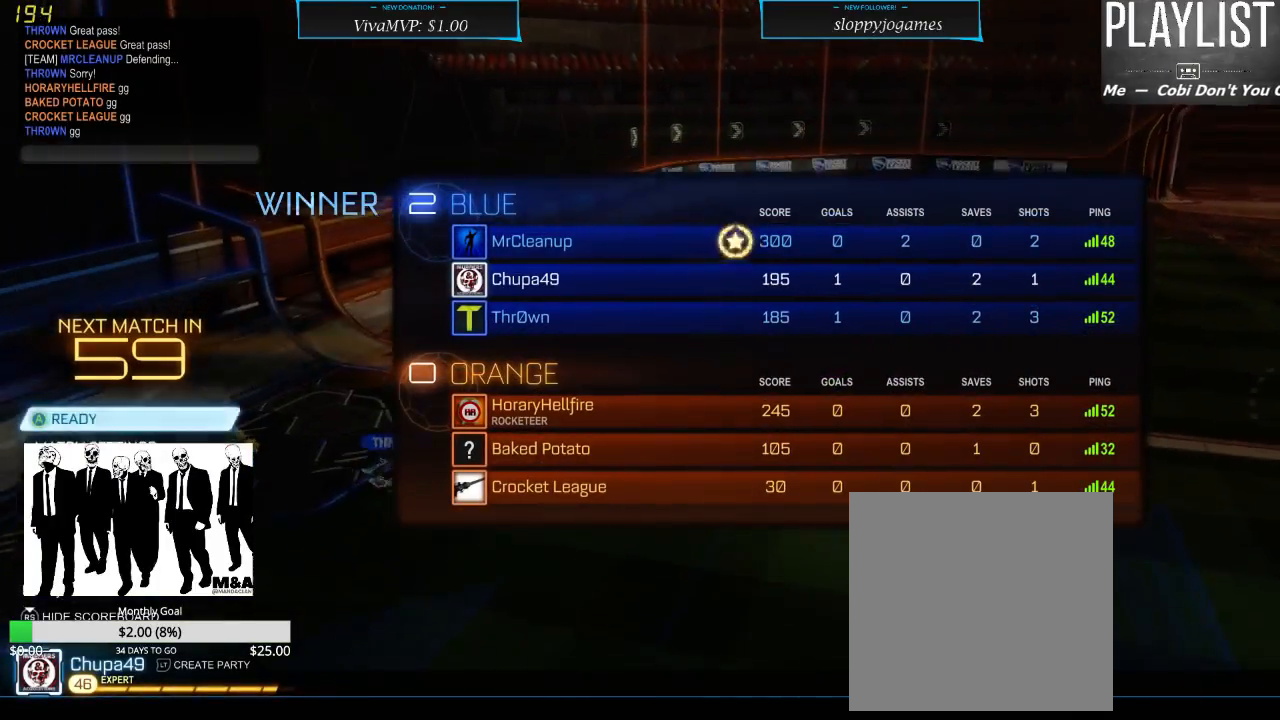
{"buttons": [], "left_stick": "center", "right_stick": "center", "events": []}
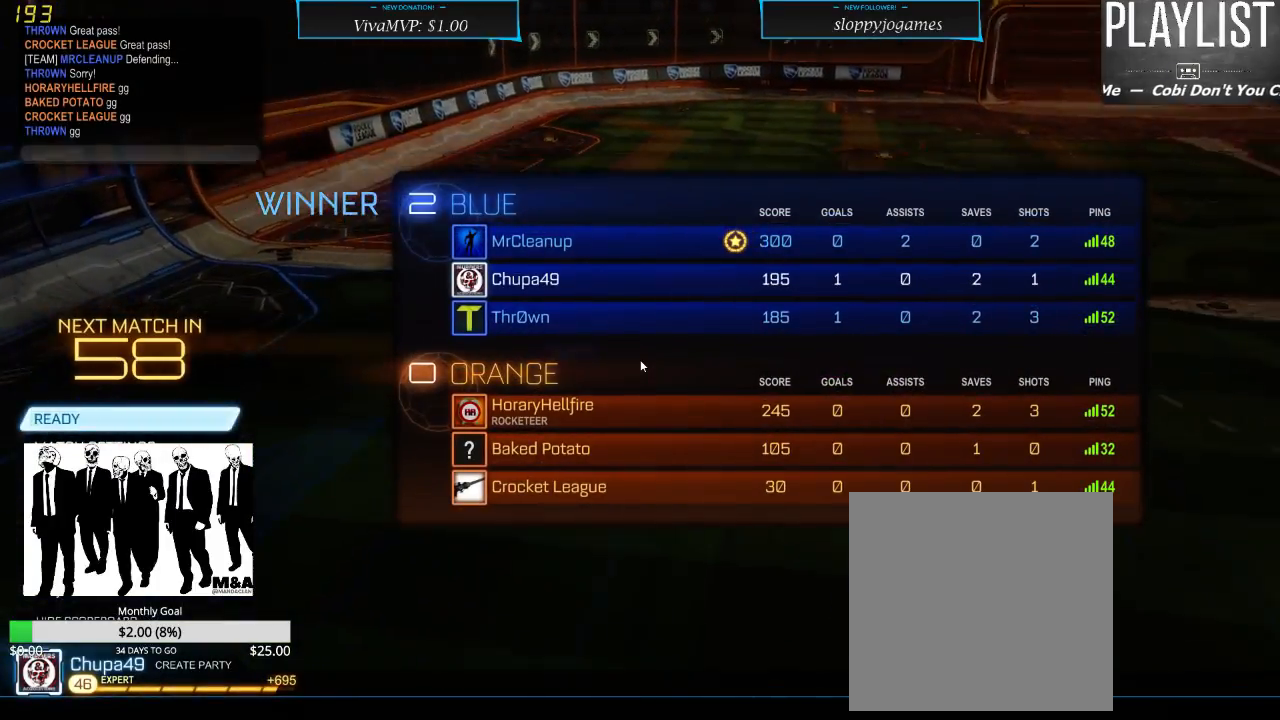
{"buttons": [], "left_stick": "center", "right_stick": "center", "events": []}
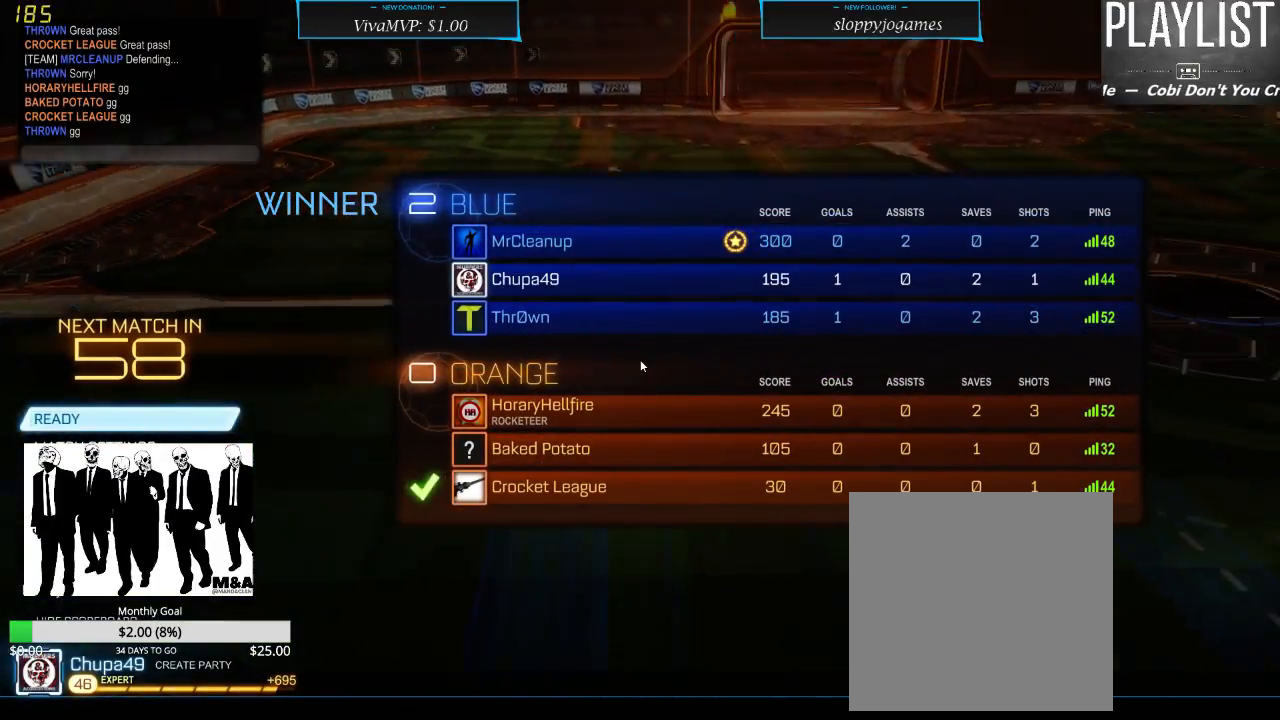
{"buttons": [], "left_stick": "center", "right_stick": "center", "events": []}
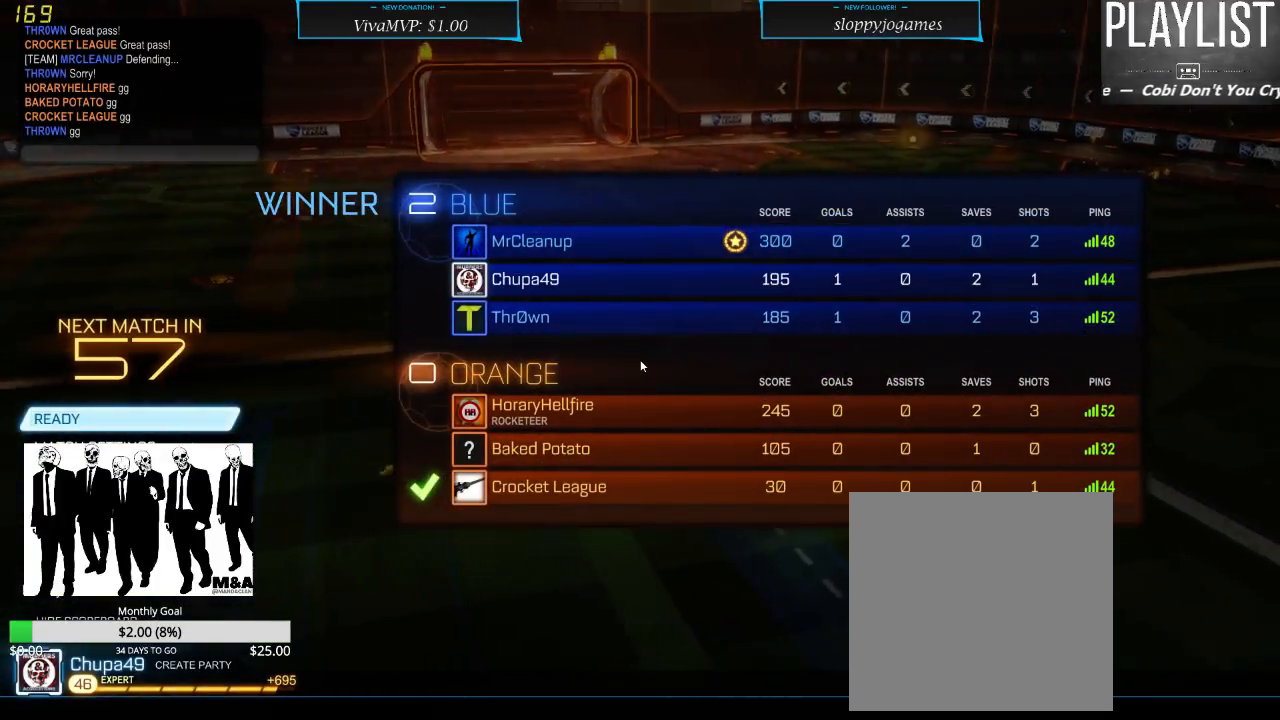
{"buttons": [], "left_stick": "center", "right_stick": "center", "events": []}
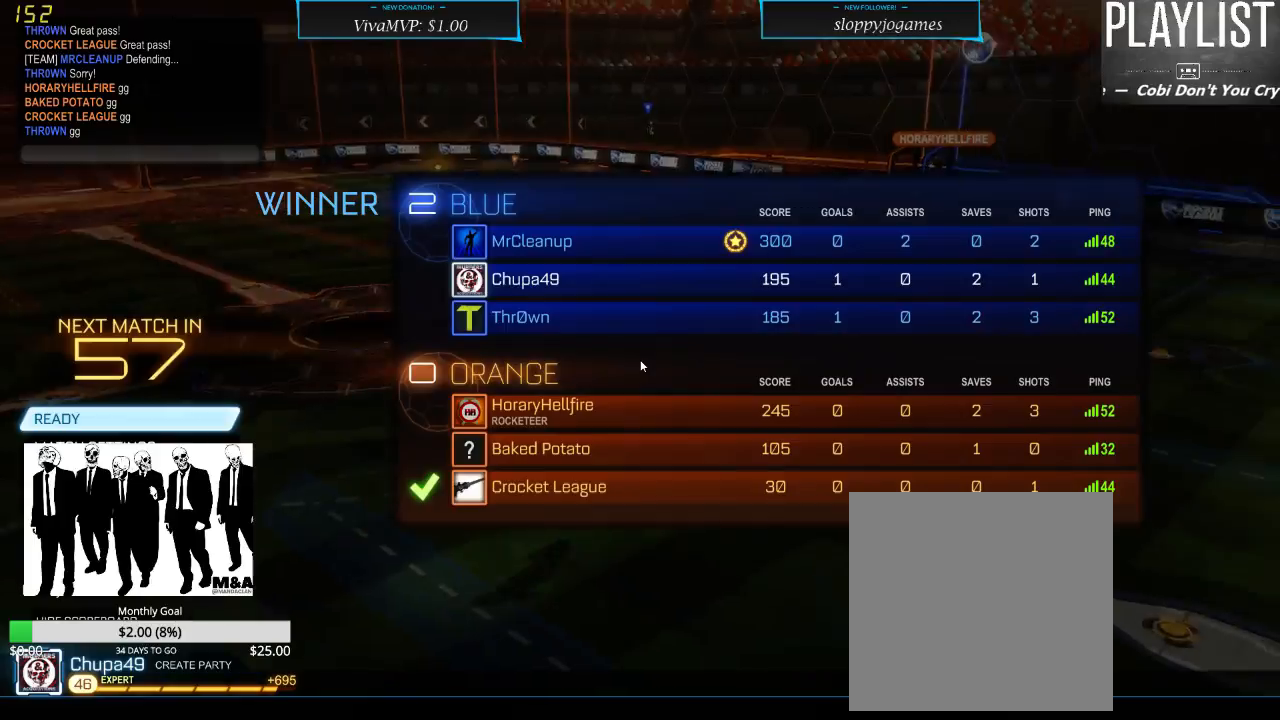
{"buttons": [], "left_stick": "center", "right_stick": "center", "events": []}
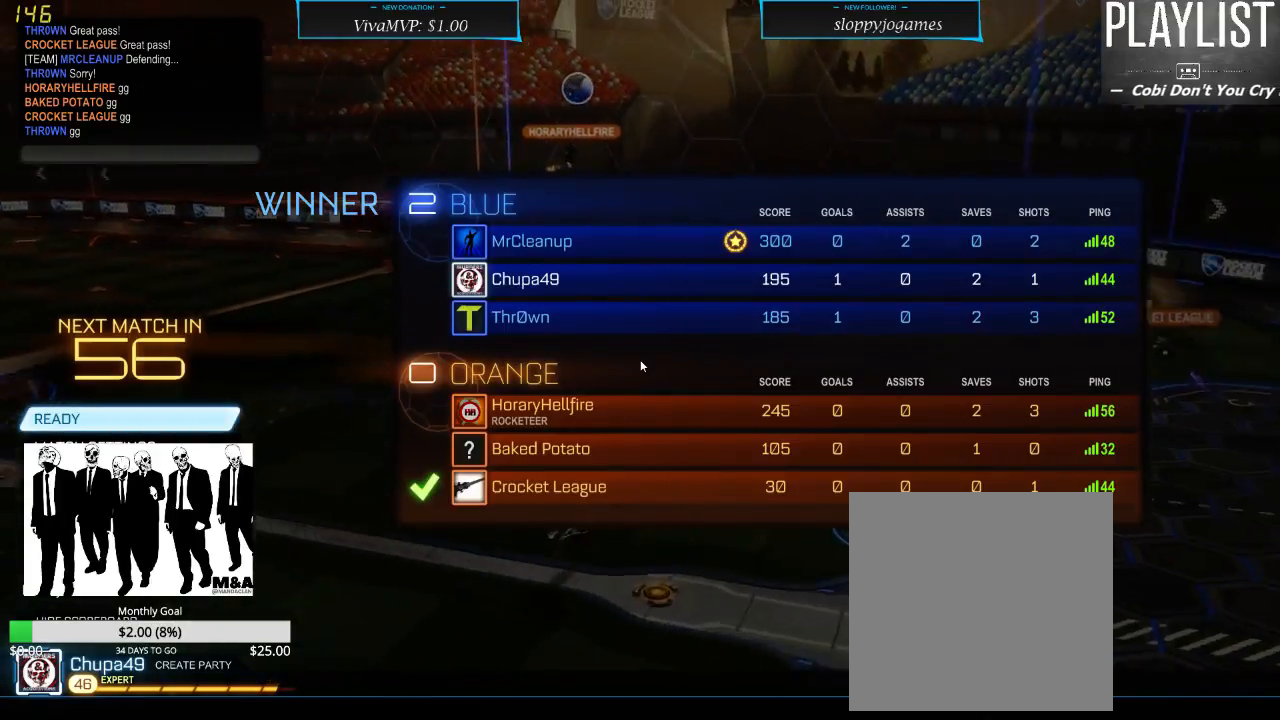
{"buttons": [], "left_stick": "center", "right_stick": "center", "events": []}
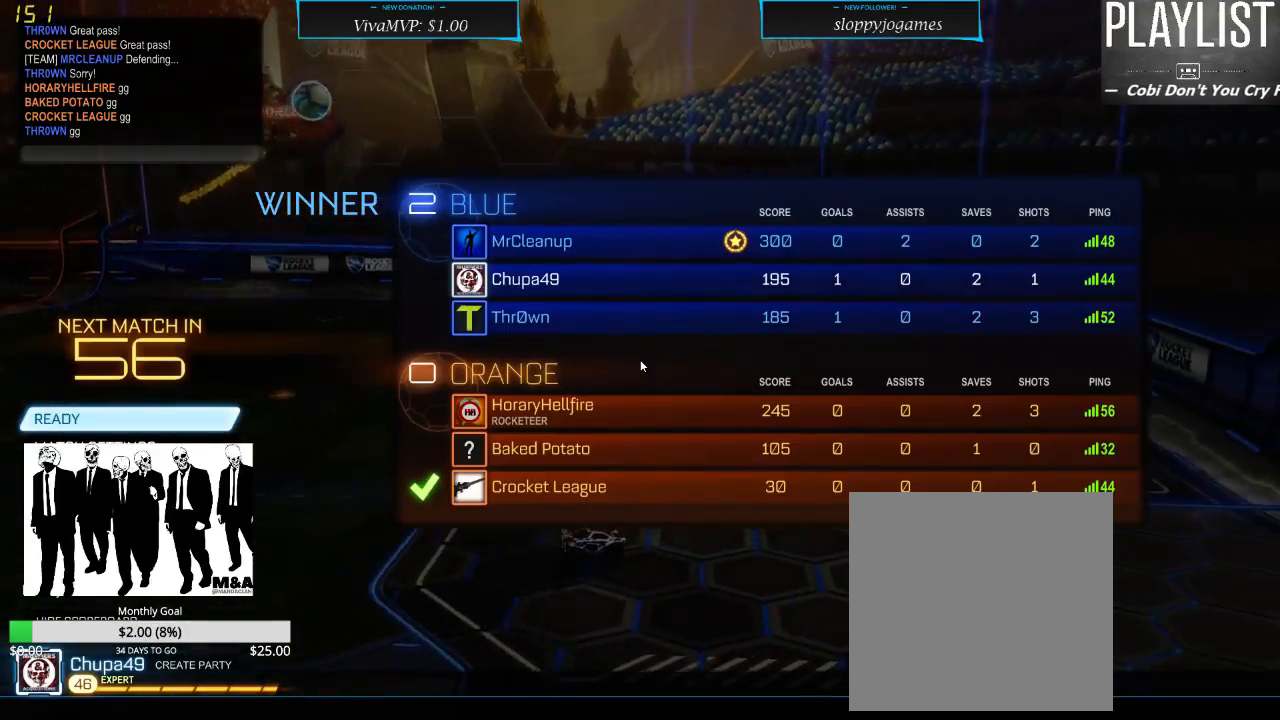
{"buttons": [], "left_stick": "center", "right_stick": "center", "events": [[117, "A", "down"], [217, "A", "up"]]}